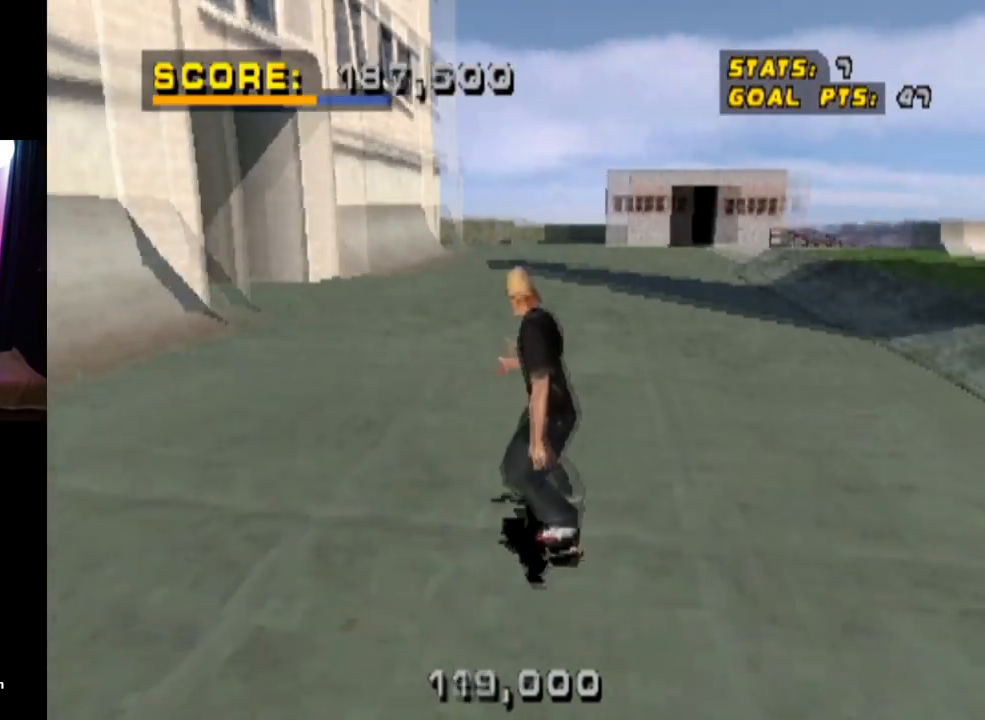
Gameplay with a controller (PlayStation layout); each line is a JSON object with the inputs held at the frame after it. "events" lists button and stick changes between this image and that frame as [ms after this image, input, new state], when the widget could be followed in between.
{"buttons": ["CROSS", "DPAD_LEFT"], "left_stick": "center", "right_stick": "center", "events": [[100, "DPAD_LEFT", "up"], [267, "DPAD_LEFT", "down"]]}
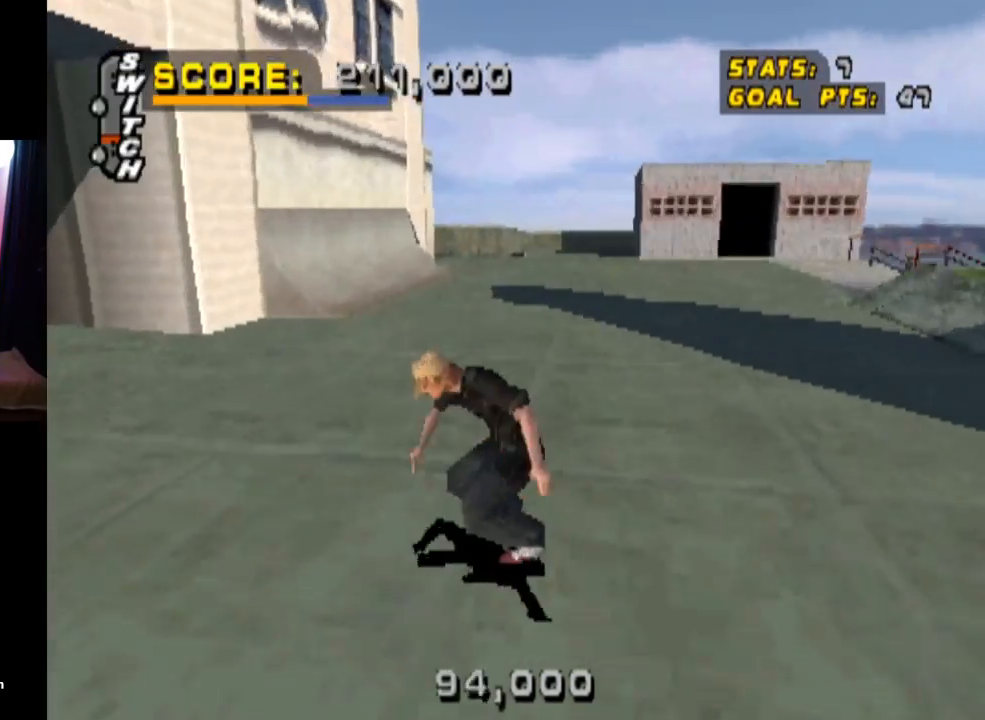
{"buttons": [], "left_stick": "center", "right_stick": "center", "events": [[167, "DPAD_DOWN", "down"], [267, "DPAD_DOWN", "up"], [267, "DPAD_LEFT", "up"], [367, "CROSS", "up"]]}
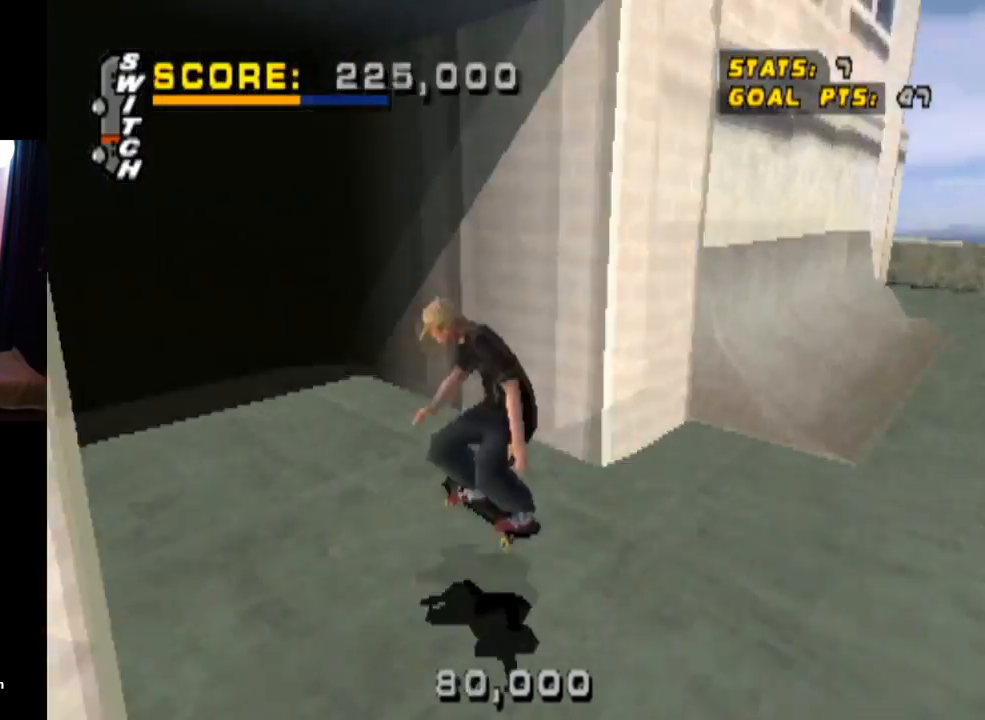
{"buttons": [], "left_stick": "center", "right_stick": "center", "events": []}
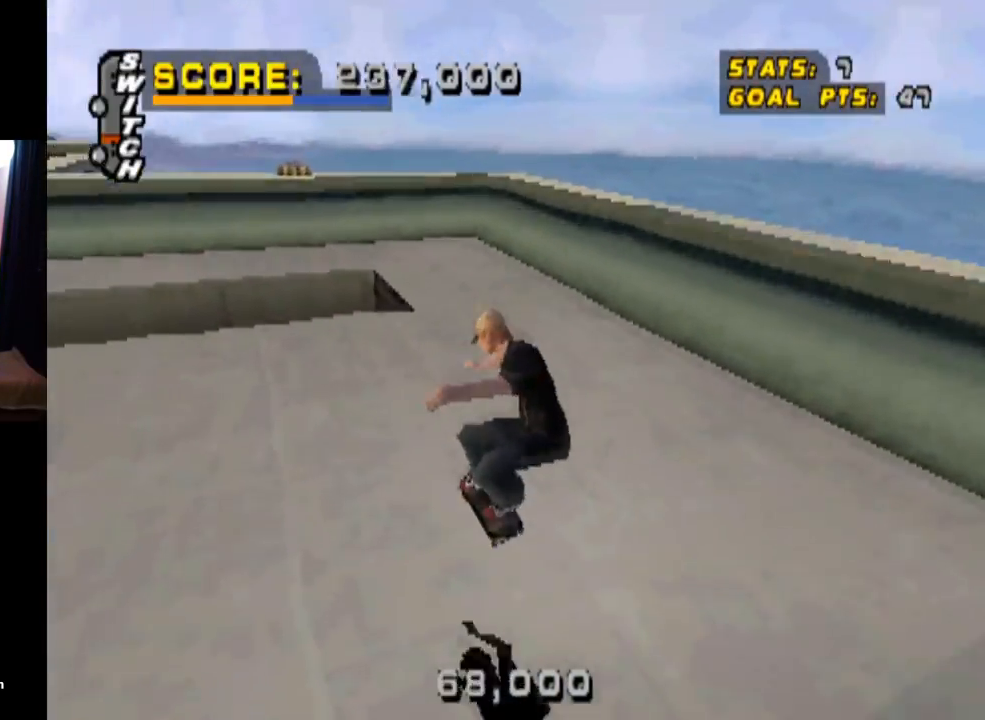
{"buttons": [], "left_stick": "center", "right_stick": "center", "events": [[167, "CROSS", "down"], [267, "DPAD_DOWN", "down"], [267, "DPAD_LEFT", "down"], [384, "CROSS", "up"], [434, "DPAD_DOWN", "up"], [434, "DPAD_LEFT", "up"]]}
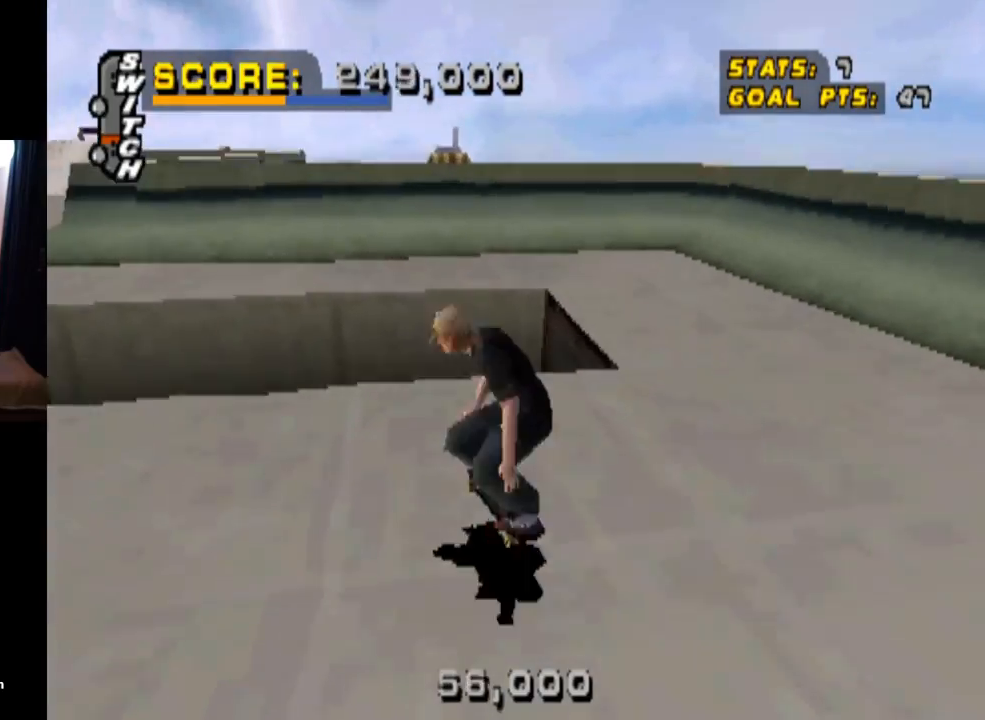
{"buttons": ["CROSS"], "left_stick": "center", "right_stick": "center", "events": [[467, "CROSS", "down"]]}
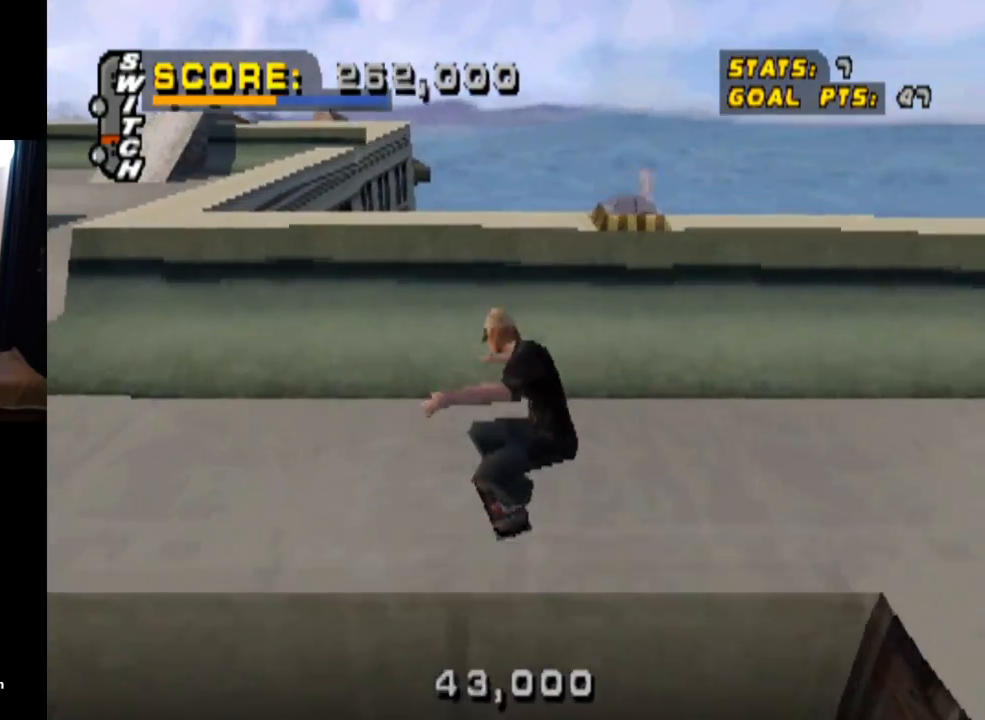
{"buttons": ["TRIANGLE", "DPAD_LEFT"], "left_stick": "center", "right_stick": "center", "events": [[150, "DPAD_LEFT", "down"], [167, "DPAD_DOWN", "down"], [384, "DPAD_DOWN", "up"], [484, "CROSS", "up"], [484, "TRIANGLE", "down"]]}
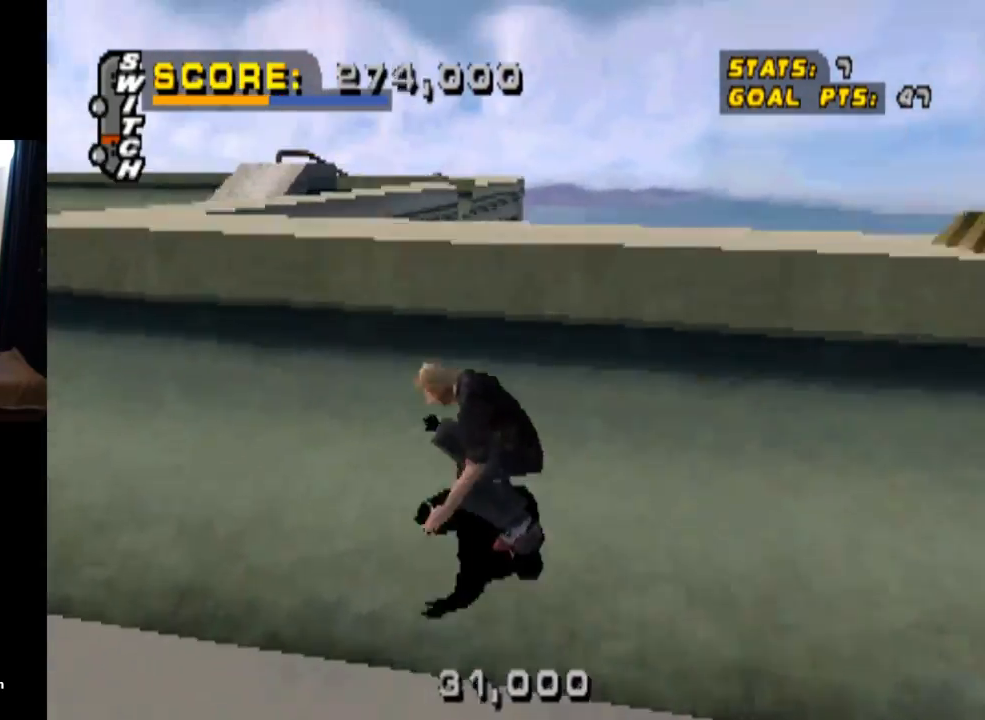
{"buttons": ["L1", "DPAD_LEFT"], "left_stick": "center", "right_stick": "center", "events": [[50, "L1", "down"], [100, "CROSS", "down"], [117, "TRIANGLE", "up"], [183, "CROSS", "up"]]}
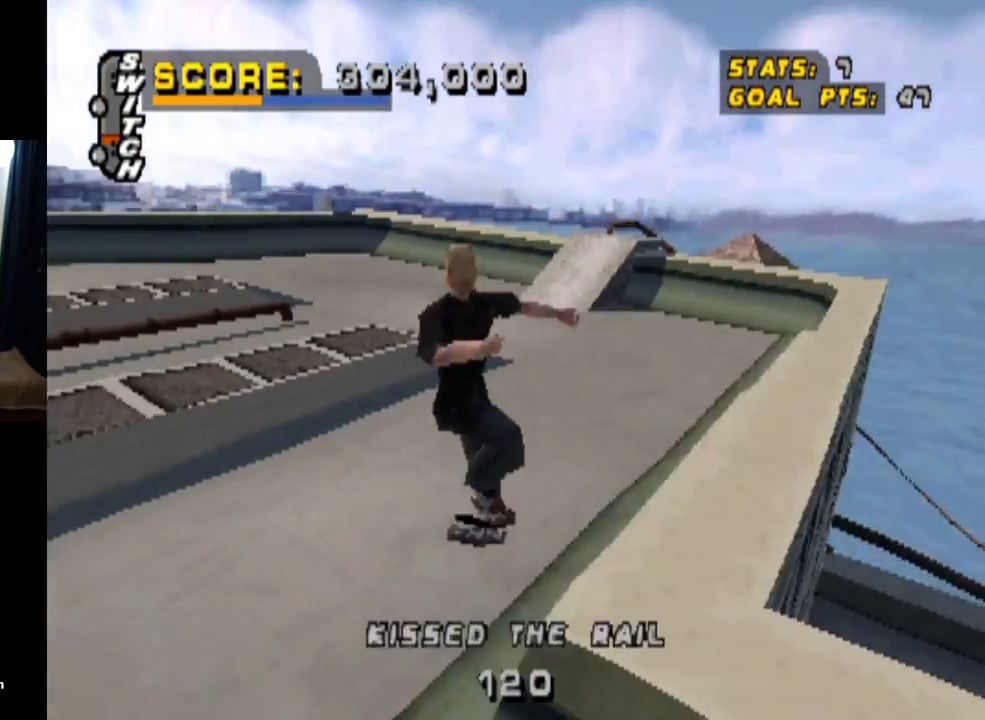
{"buttons": ["CROSS", "DPAD_LEFT"], "left_stick": "center", "right_stick": "center", "events": [[84, "DPAD_LEFT", "up"], [167, "L1", "up"], [367, "CROSS", "down"], [501, "DPAD_LEFT", "down"]]}
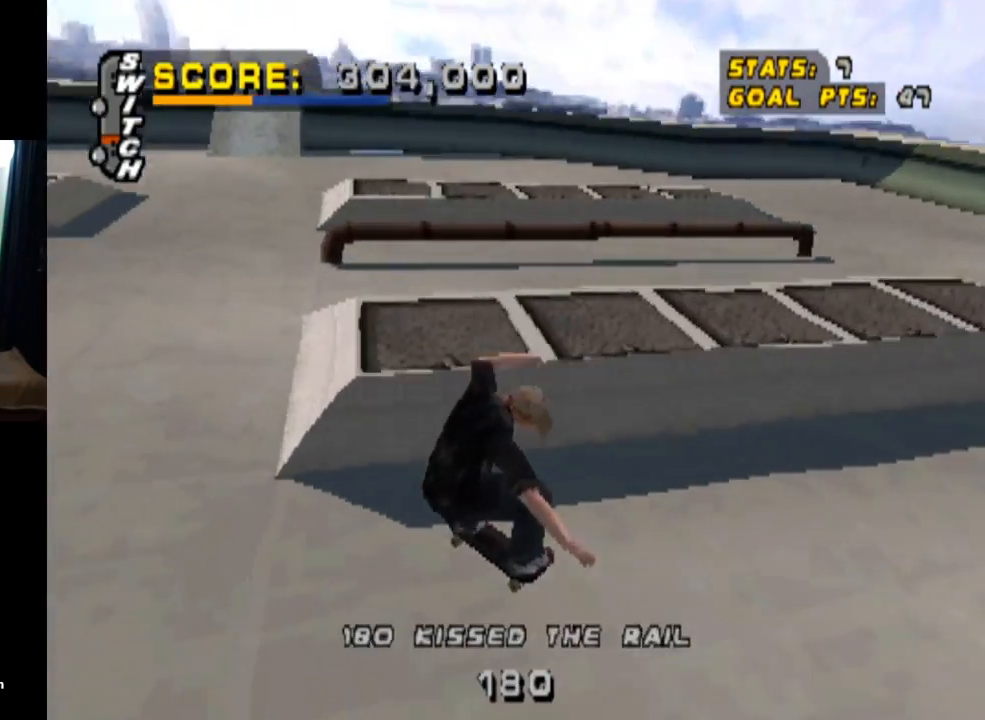
{"buttons": [], "left_stick": "center", "right_stick": "center", "events": [[133, "CROSS", "up"], [217, "DPAD_LEFT", "up"]]}
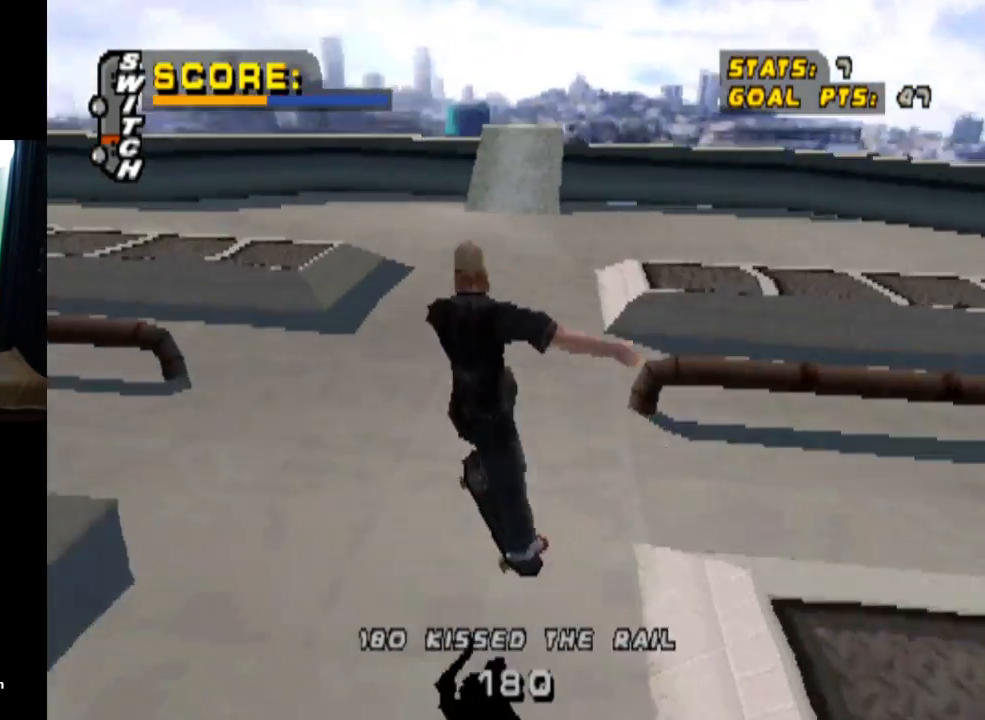
{"buttons": ["DPAD_DOWN", "DPAD_LEFT"], "left_stick": "center", "right_stick": "center", "events": [[351, "DPAD_LEFT", "down"], [367, "DPAD_DOWN", "down"]]}
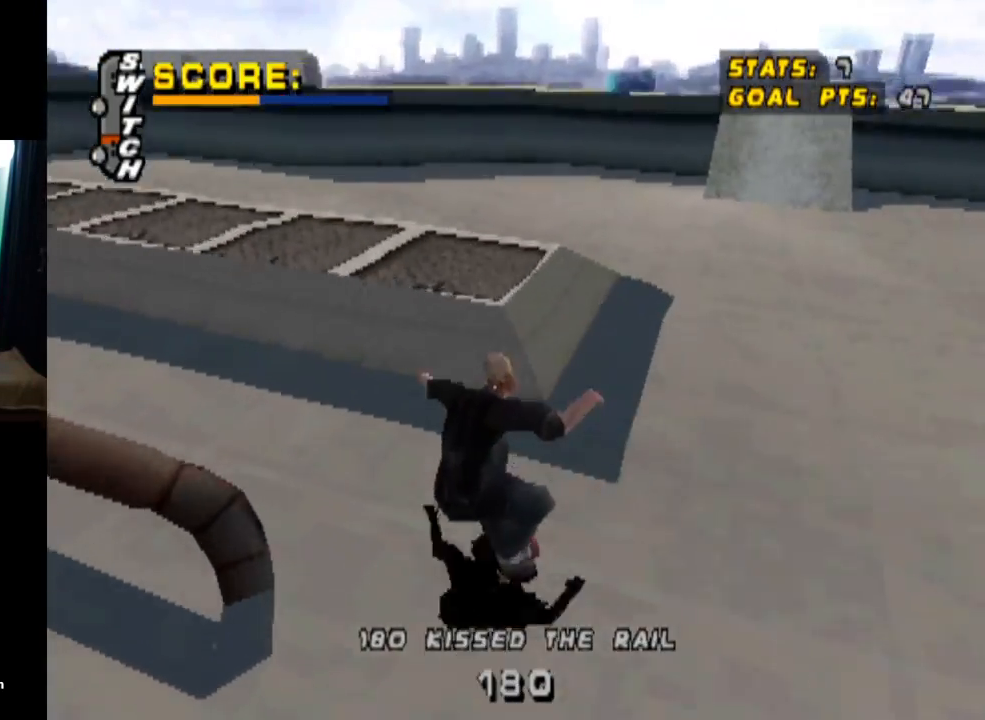
{"buttons": ["CROSS", "DPAD_RIGHT"], "left_stick": "center", "right_stick": "center", "events": [[334, "DPAD_LEFT", "up"], [401, "DPAD_DOWN", "up"], [417, "DPAD_RIGHT", "down"], [451, "CROSS", "down"]]}
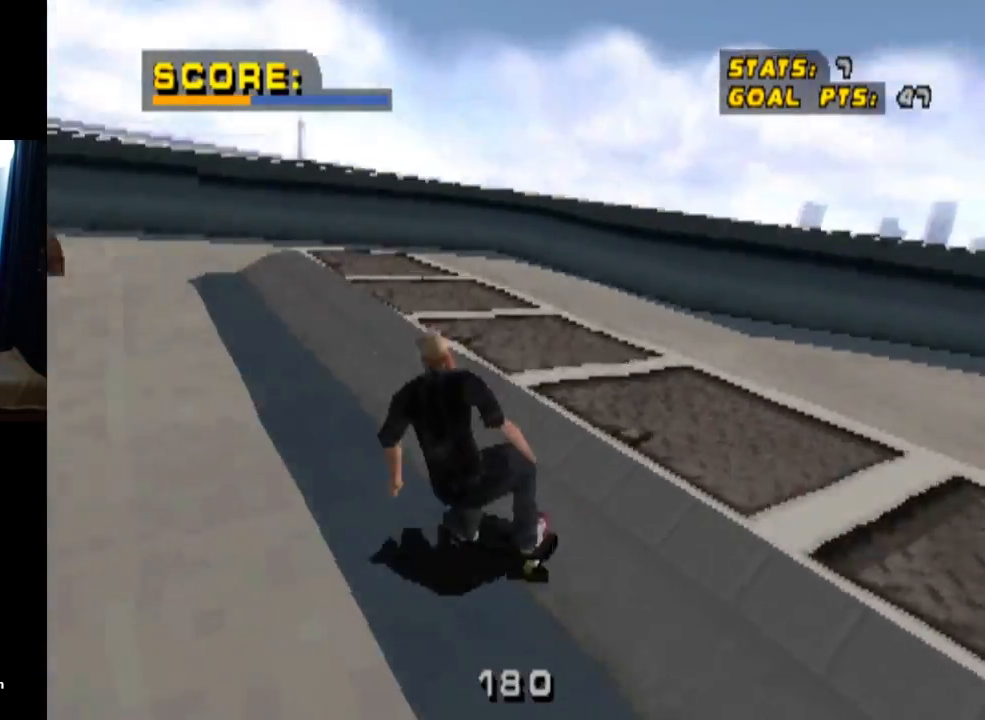
{"buttons": [], "left_stick": "center", "right_stick": "center", "events": [[33, "CROSS", "up"], [33, "DPAD_RIGHT", "up"]]}
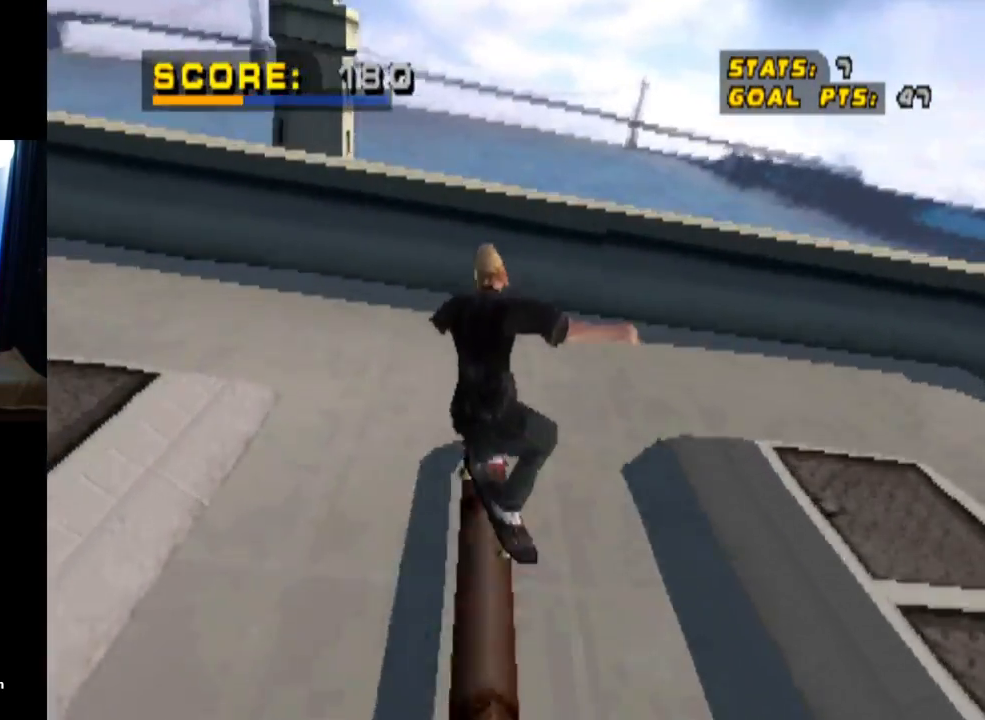
{"buttons": ["DPAD_DOWN", "DPAD_LEFT"], "left_stick": "center", "right_stick": "center", "events": [[250, "DPAD_DOWN", "down"], [250, "DPAD_LEFT", "down"]]}
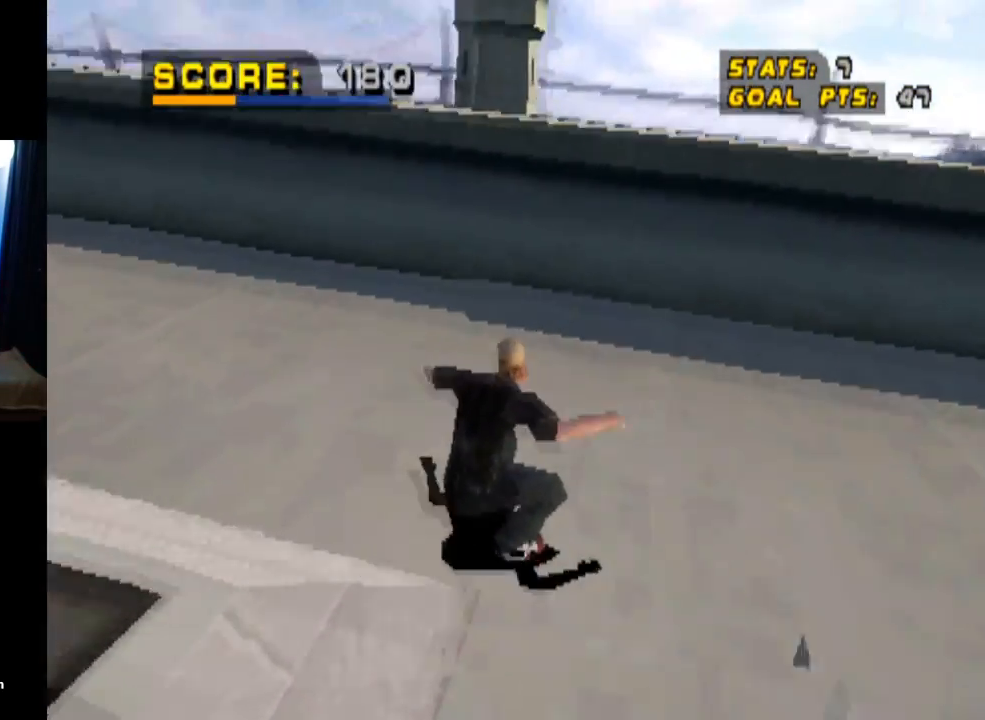
{"buttons": ["DPAD_DOWN", "DPAD_RIGHT"], "left_stick": "center", "right_stick": "center", "events": [[333, "DPAD_LEFT", "up"], [367, "DPAD_RIGHT", "down"]]}
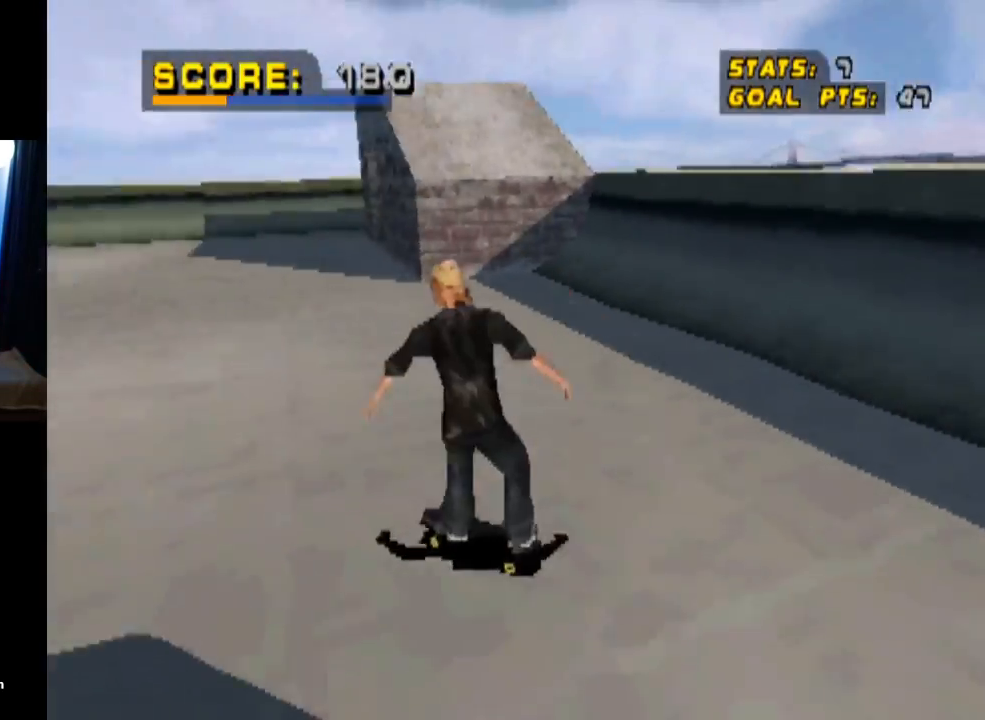
{"buttons": ["DPAD_DOWN", "DPAD_LEFT"], "left_stick": "center", "right_stick": "center", "events": [[50, "DPAD_RIGHT", "up"], [234, "DPAD_LEFT", "down"]]}
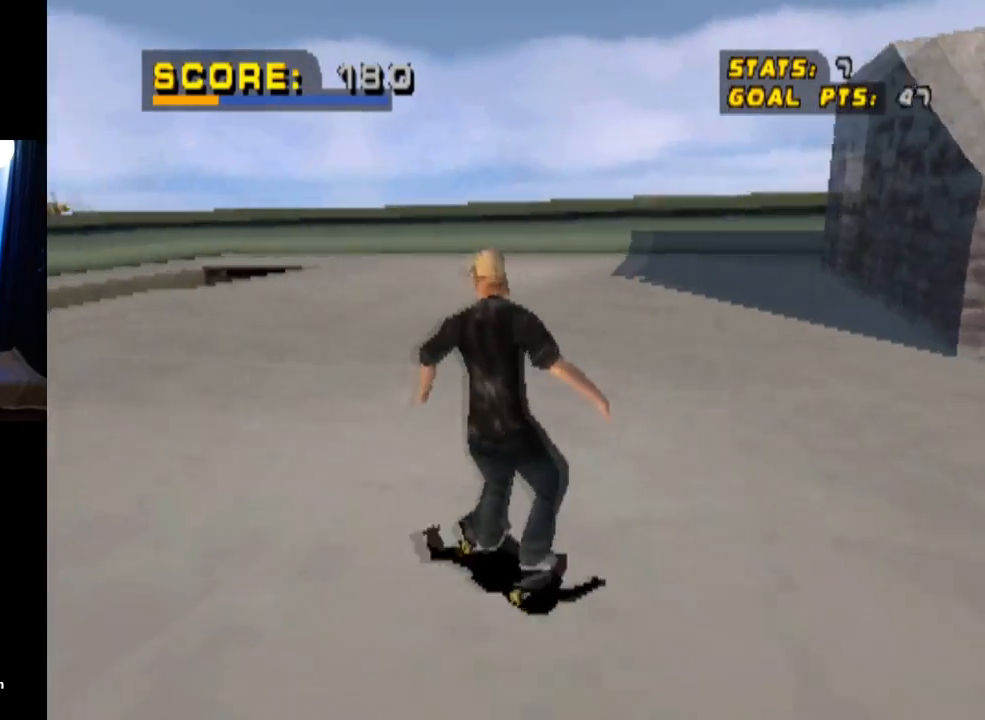
{"buttons": [], "left_stick": "center", "right_stick": "center", "events": [[16, "DPAD_LEFT", "up"], [200, "DPAD_RIGHT", "down"], [300, "DPAD_DOWN", "up"], [433, "DPAD_RIGHT", "up"]]}
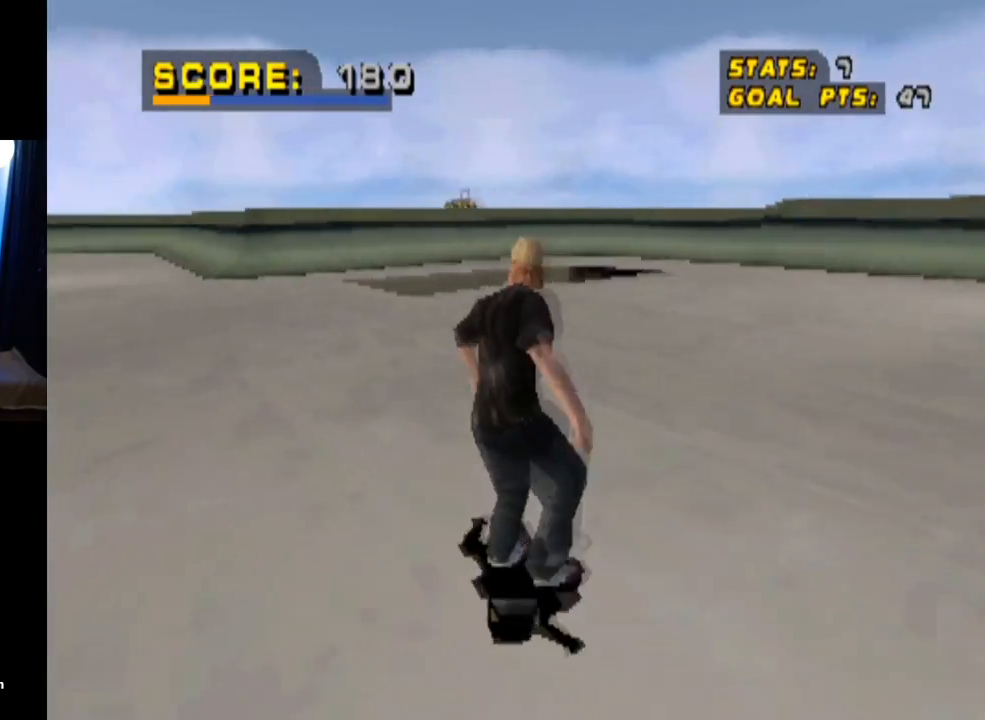
{"buttons": ["DPAD_DOWN"], "left_stick": "center", "right_stick": "center", "events": [[267, "DPAD_DOWN", "down"], [300, "DPAD_LEFT", "down"], [401, "DPAD_LEFT", "up"]]}
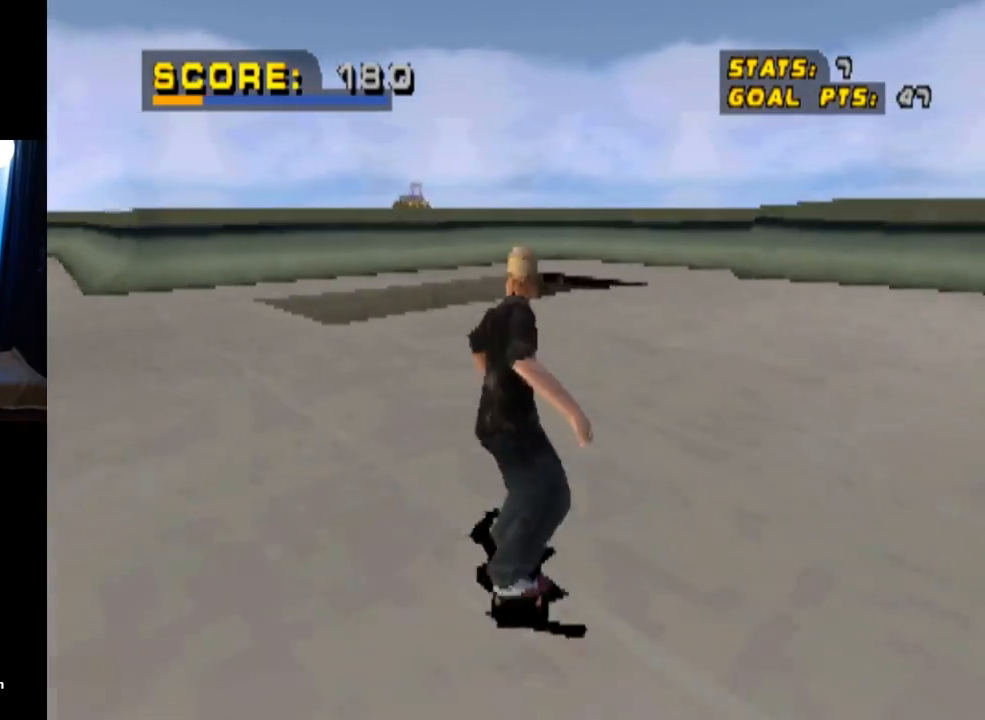
{"buttons": [], "left_stick": "center", "right_stick": "center", "events": [[33, "DPAD_DOWN", "up"], [317, "DPAD_DOWN", "down"], [483, "DPAD_DOWN", "up"]]}
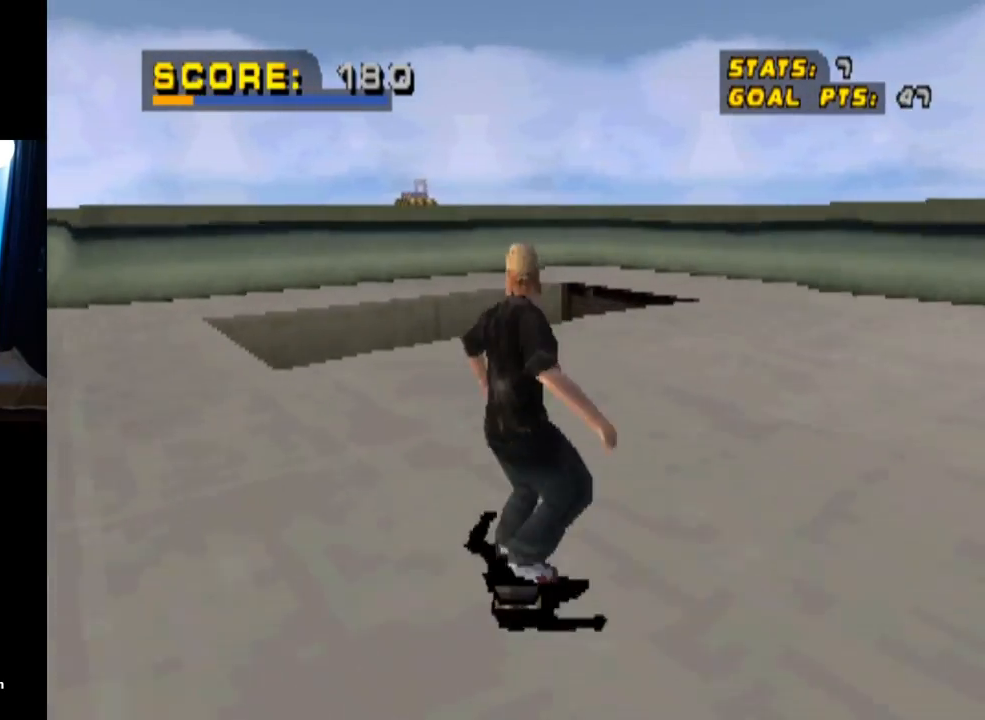
{"buttons": ["DPAD_DOWN", "DPAD_LEFT"], "left_stick": "center", "right_stick": "center", "events": [[67, "DPAD_LEFT", "down"], [84, "DPAD_DOWN", "down"]]}
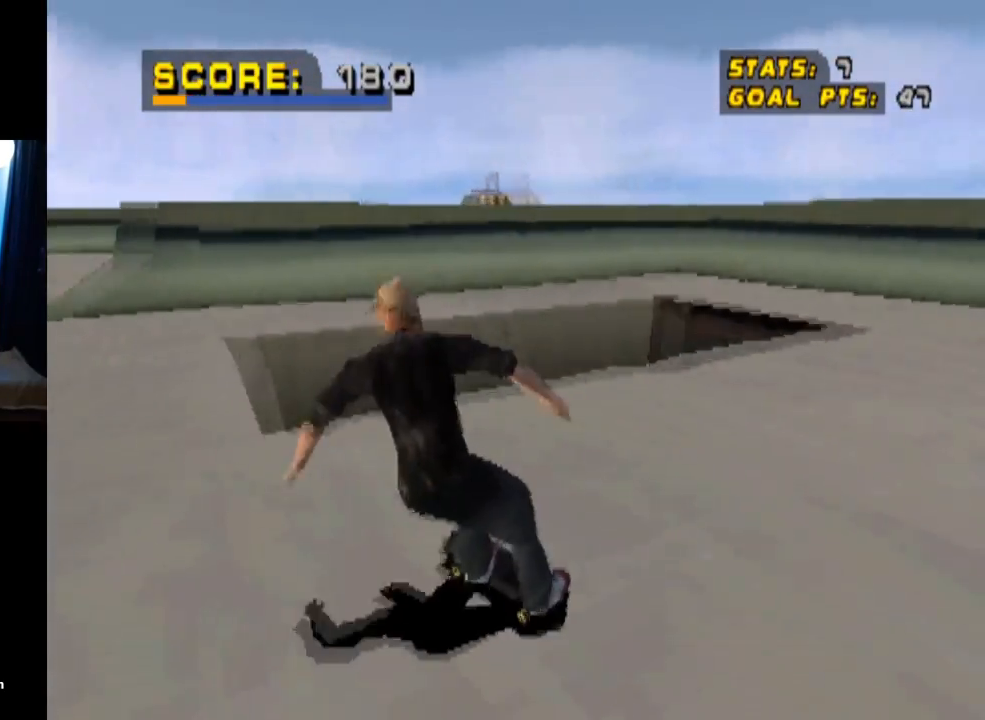
{"buttons": ["CROSS", "DPAD_RIGHT"], "left_stick": "center", "right_stick": "center", "events": [[100, "DPAD_DOWN", "up"], [116, "DPAD_LEFT", "up"], [133, "CROSS", "down"], [250, "DPAD_RIGHT", "down"], [317, "DPAD_DOWN", "down"], [500, "DPAD_DOWN", "up"]]}
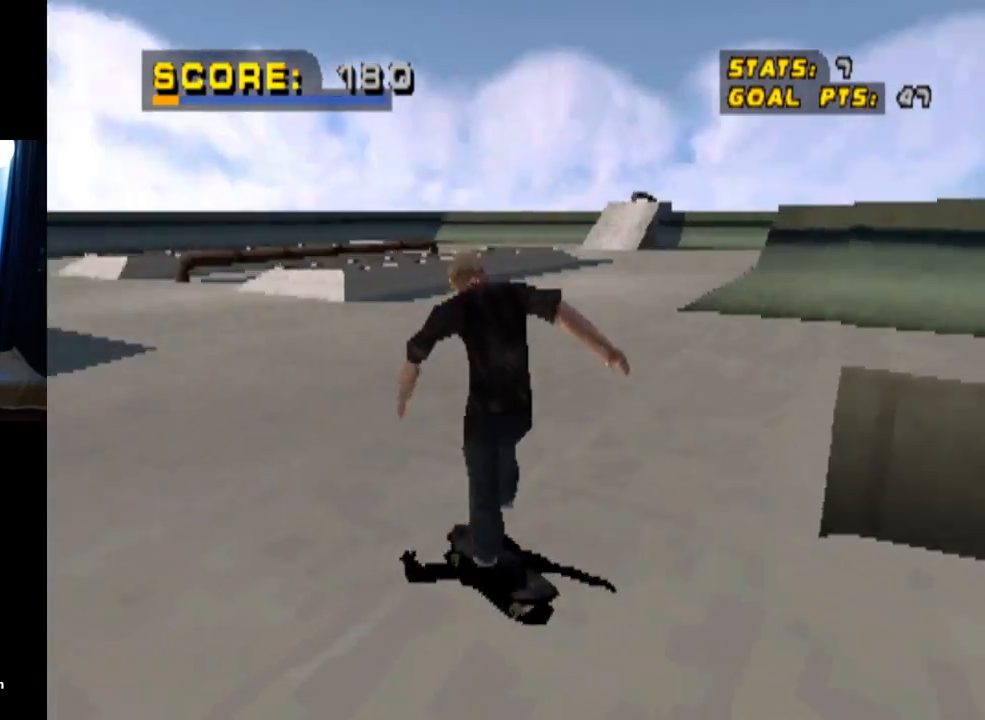
{"buttons": ["CROSS"], "left_stick": "center", "right_stick": "center", "events": [[50, "DPAD_RIGHT", "up"]]}
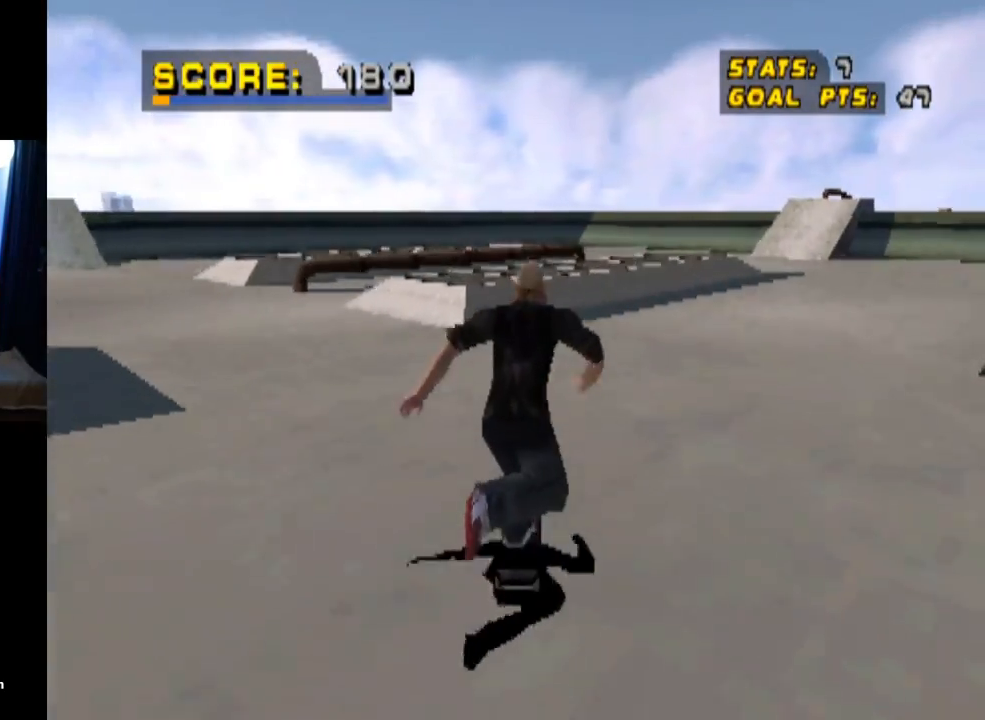
{"buttons": ["CROSS", "DPAD_UP"], "left_stick": "center", "right_stick": "center", "events": [[267, "DPAD_UP", "down"], [333, "DPAD_RIGHT", "down"], [367, "DPAD_UP", "up"], [483, "DPAD_UP", "down"], [500, "DPAD_RIGHT", "up"]]}
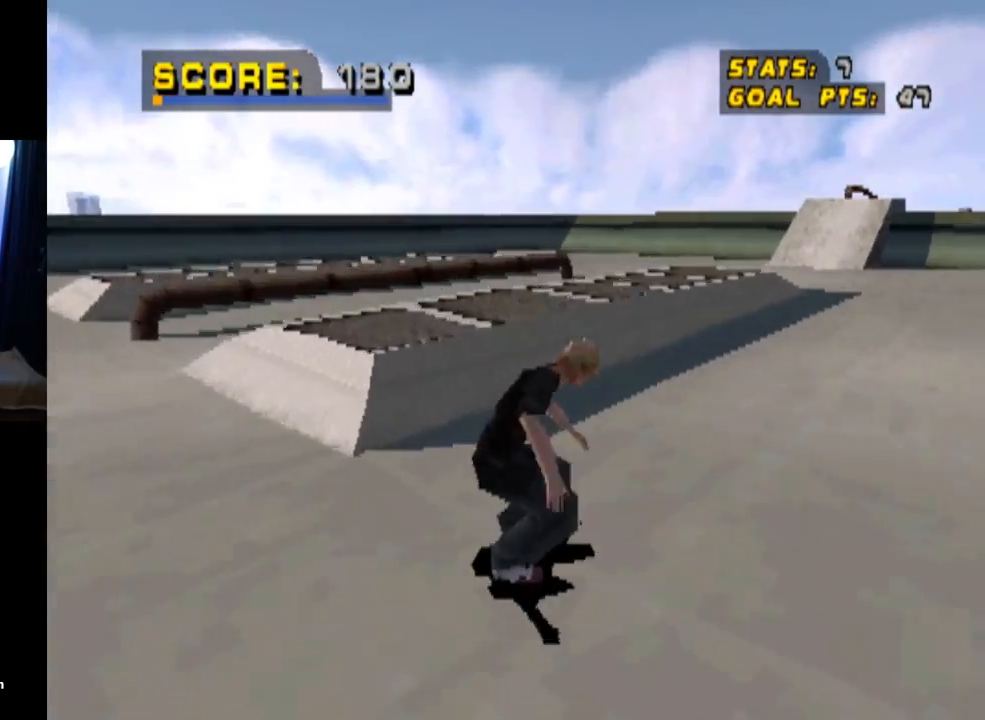
{"buttons": ["CROSS", "L1", "DPAD_RIGHT"], "left_stick": "center", "right_stick": "center", "events": [[100, "DPAD_UP", "up"], [150, "DPAD_UP", "down"], [250, "DPAD_RIGHT", "down"], [284, "DPAD_UP", "up"], [300, "TRIANGLE", "down"], [350, "CROSS", "up"], [451, "CROSS", "down"], [451, "L1", "down"], [484, "TRIANGLE", "up"]]}
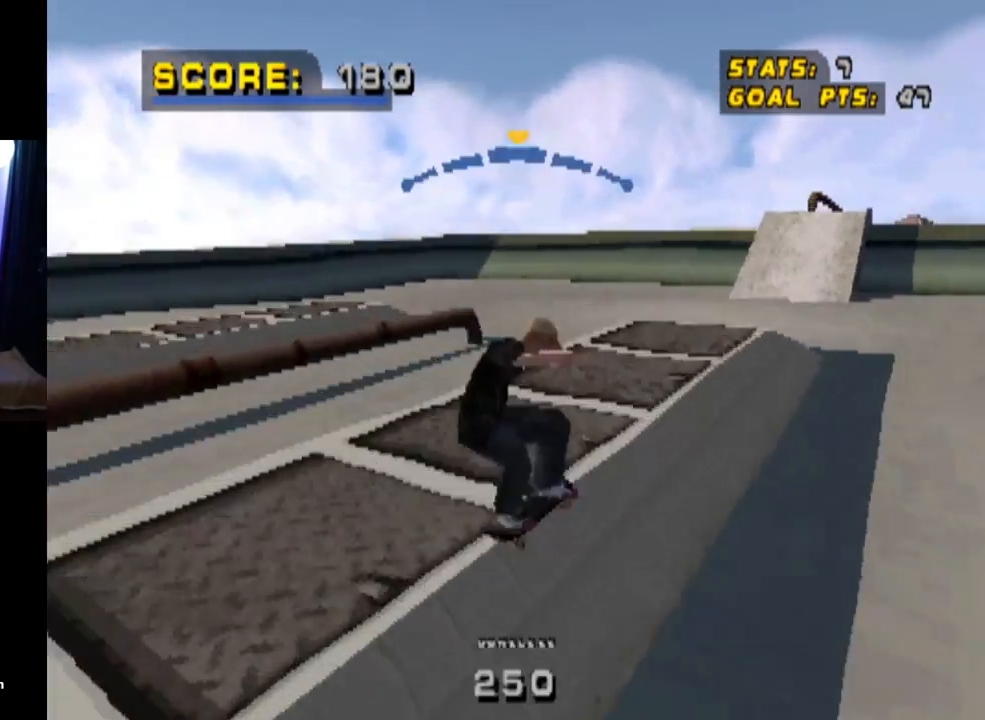
{"buttons": ["CROSS", "L1"], "left_stick": "center", "right_stick": "center", "events": [[33, "CROSS", "up"], [183, "CROSS", "down"], [367, "DPAD_RIGHT", "up"]]}
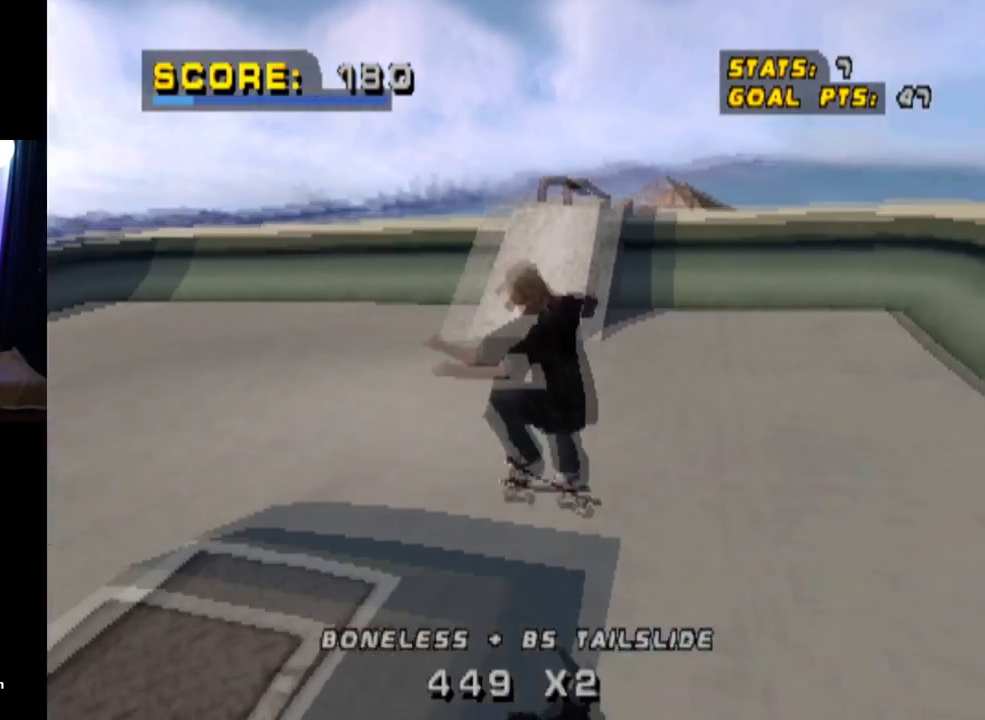
{"buttons": ["CROSS", "DPAD_UP"], "left_stick": "center", "right_stick": "center", "events": [[50, "L1", "up"], [300, "DPAD_UP", "down"], [434, "DPAD_UP", "up"], [501, "DPAD_UP", "down"]]}
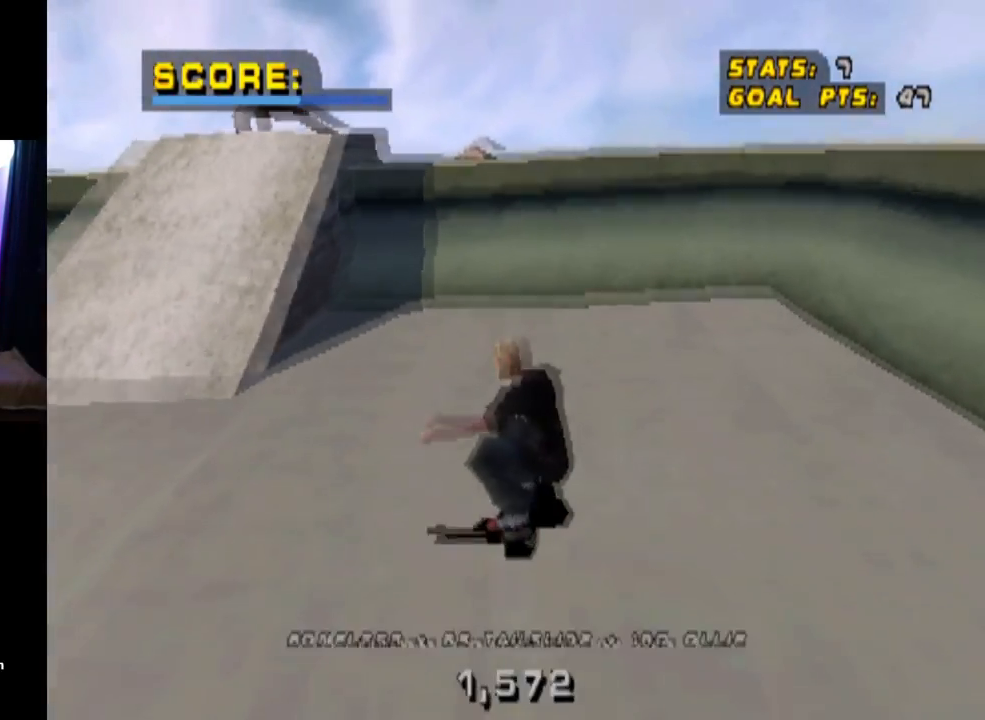
{"buttons": ["CIRCLE", "L1", "DPAD_UP", "DPAD_LEFT"], "left_stick": "center", "right_stick": "center", "events": [[16, "DPAD_LEFT", "down"], [267, "DPAD_UP", "up"], [283, "DPAD_LEFT", "up"], [333, "DPAD_UP", "down"], [417, "DPAD_LEFT", "down"], [433, "CROSS", "up"], [500, "CIRCLE", "down"], [500, "L1", "down"]]}
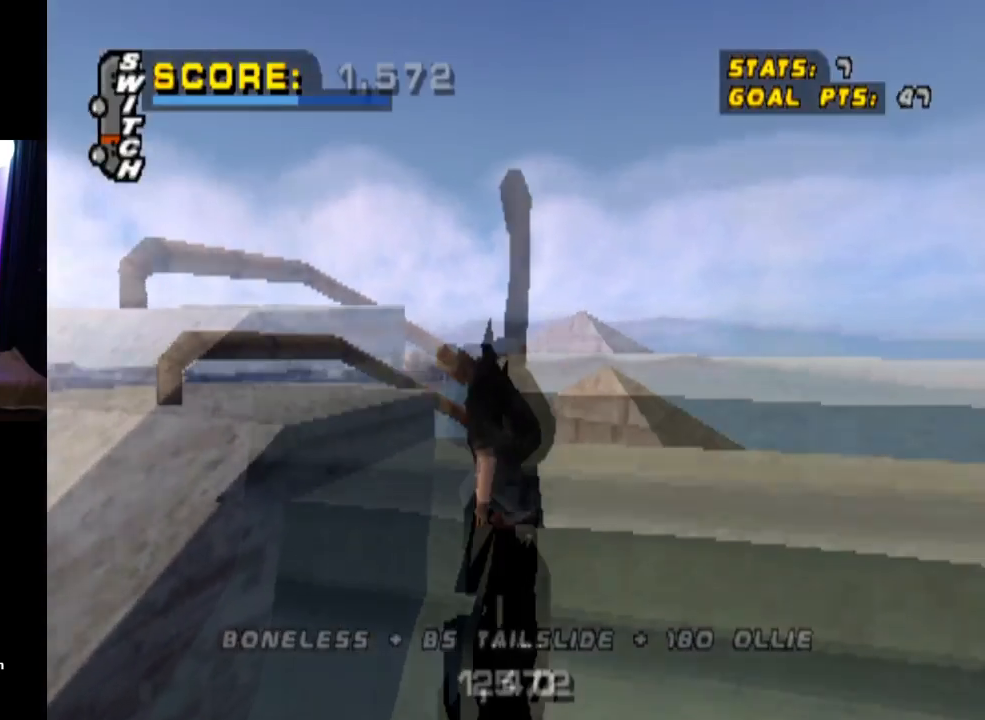
{"buttons": ["CIRCLE", "L1", "DPAD_UP", "DPAD_LEFT"], "left_stick": "center", "right_stick": "center", "events": []}
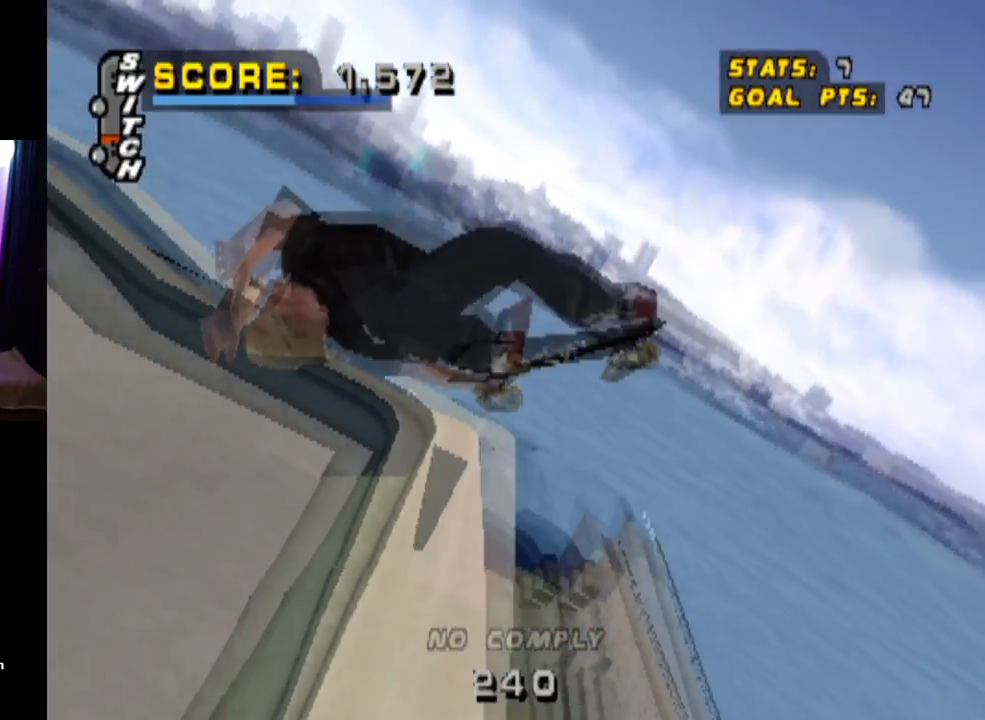
{"buttons": ["CIRCLE", "L1"], "left_stick": "center", "right_stick": "center", "events": [[166, "DPAD_UP", "up"], [250, "DPAD_LEFT", "up"]]}
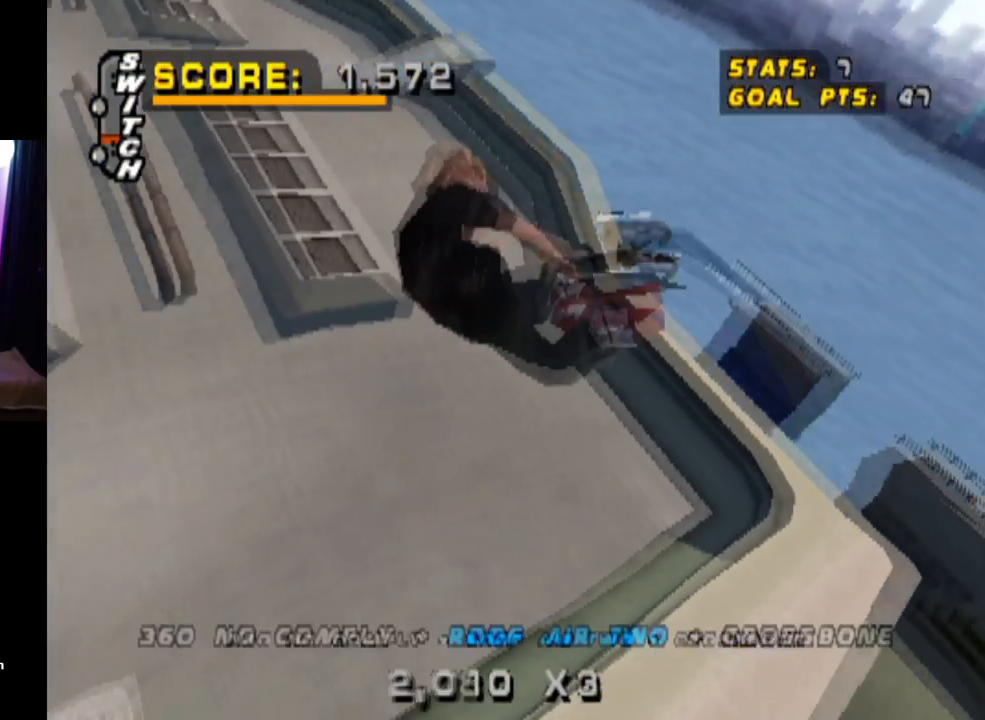
{"buttons": [], "left_stick": "center", "right_stick": "center", "events": [[317, "CIRCLE", "up"], [417, "L1", "up"]]}
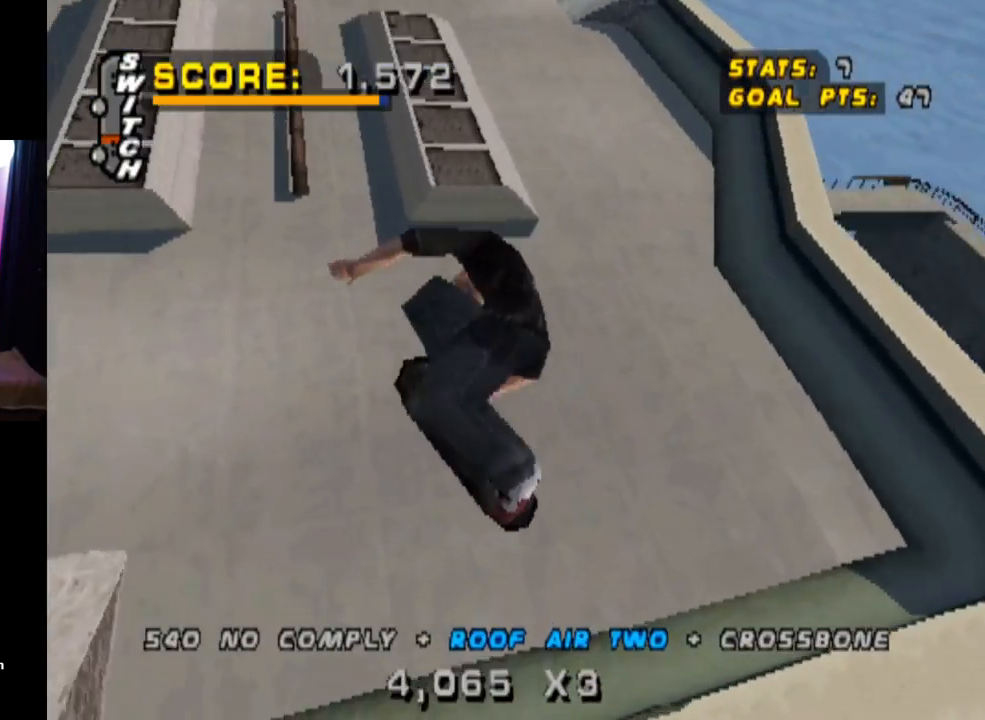
{"buttons": ["DPAD_DOWN", "DPAD_LEFT"], "left_stick": "center", "right_stick": "center", "events": [[350, "DPAD_DOWN", "down"], [350, "DPAD_LEFT", "down"]]}